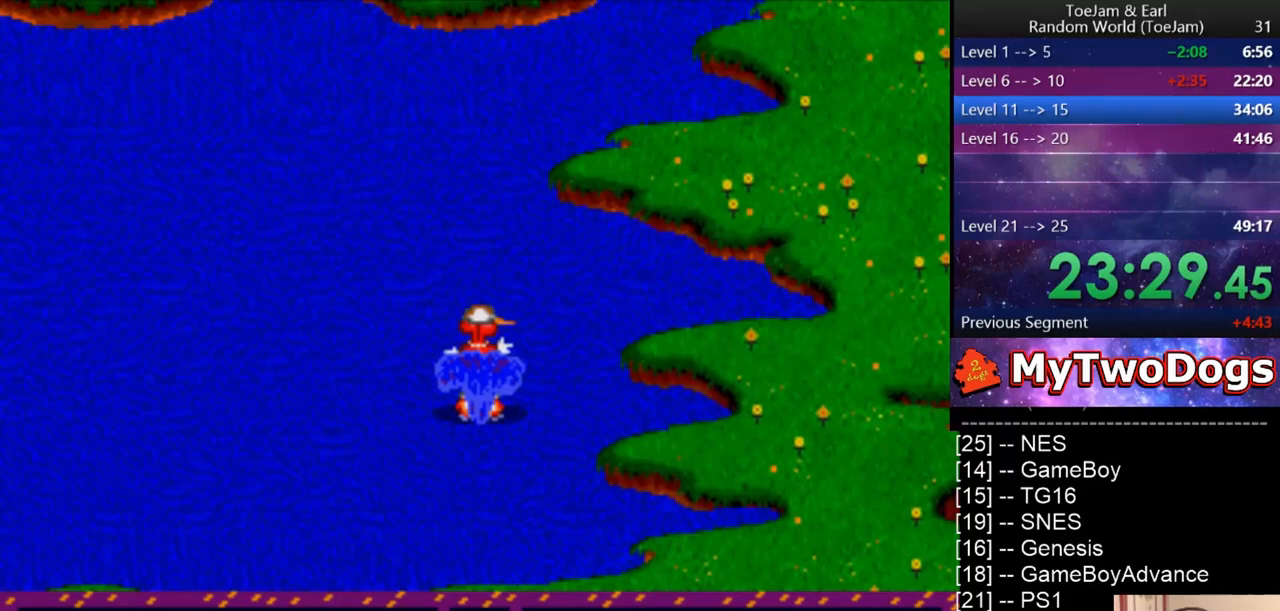
Gameplay with a controller (PlayStation layout); each line is a JSON object with the inputs held at the frame after it. "button_events" lists button changes between this image and that frame as [ms after this image, input, new state], when the widget could be followed in between (sticks are given only as held states). Not read: L1 L3 R1 R3.
{"buttons": ["SQUARE"], "left_stick": "center", "right_stick": "center", "button_events": []}
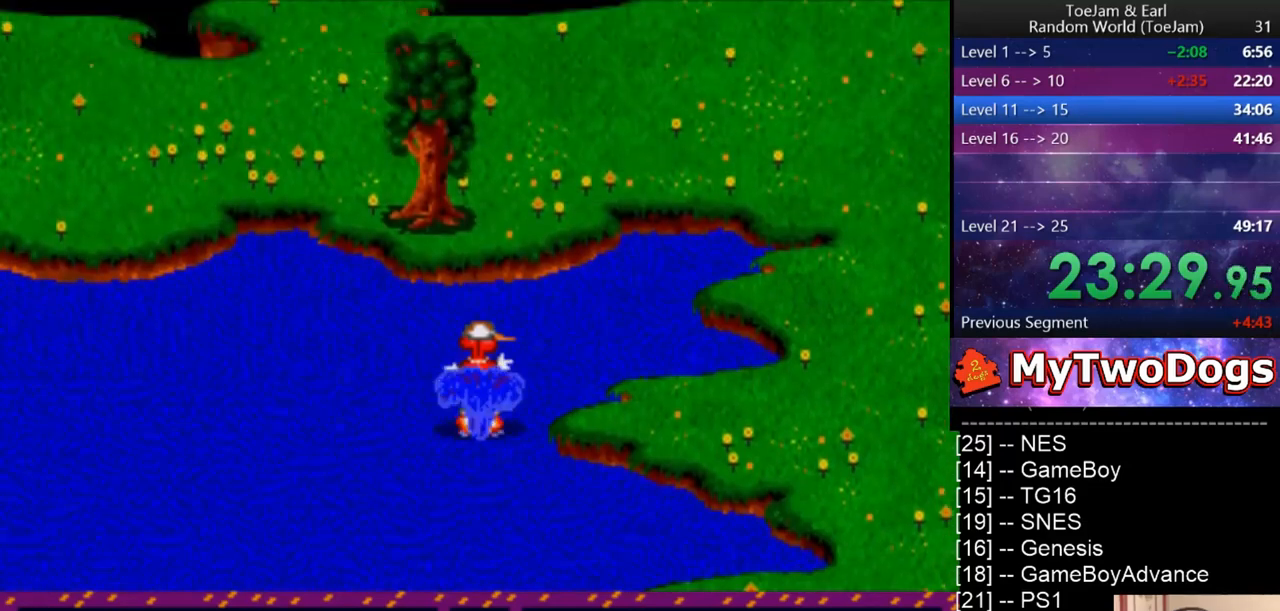
{"buttons": ["SQUARE"], "left_stick": "center", "right_stick": "center", "button_events": [[83, "DPAD_LEFT", "down"], [208, "DPAD_LEFT", "up"]]}
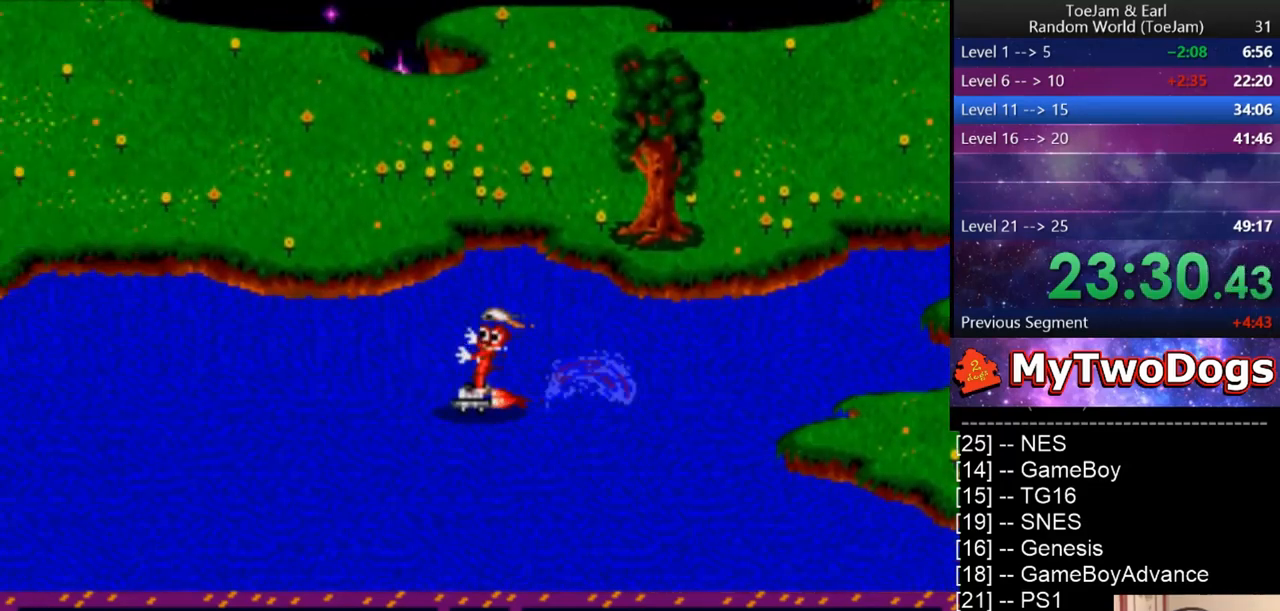
{"buttons": ["SQUARE"], "left_stick": "center", "right_stick": "center", "button_events": []}
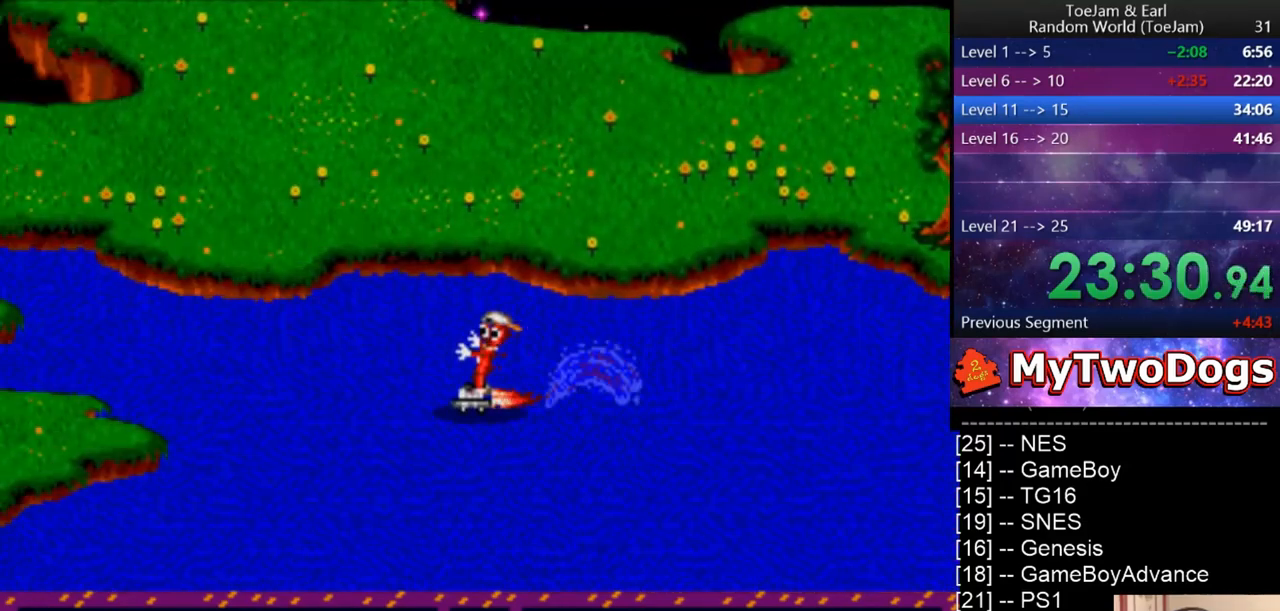
{"buttons": ["SQUARE"], "left_stick": "center", "right_stick": "center", "button_events": [[333, "DPAD_DOWN", "down"], [458, "DPAD_DOWN", "up"]]}
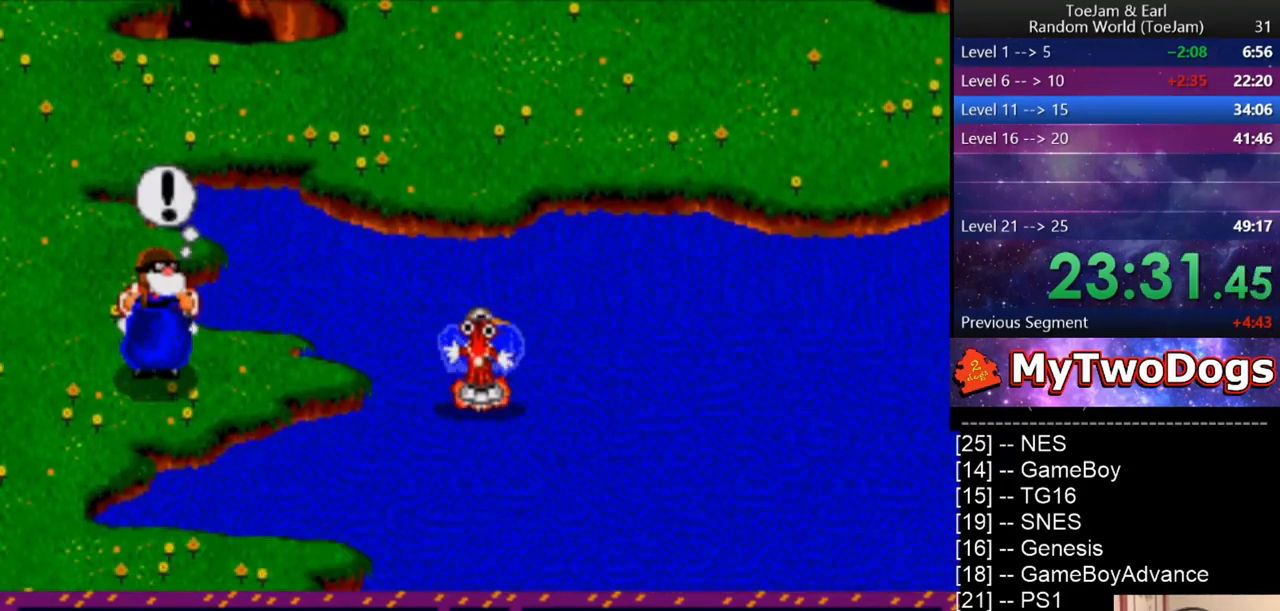
{"buttons": ["SQUARE"], "left_stick": "center", "right_stick": "center", "button_events": []}
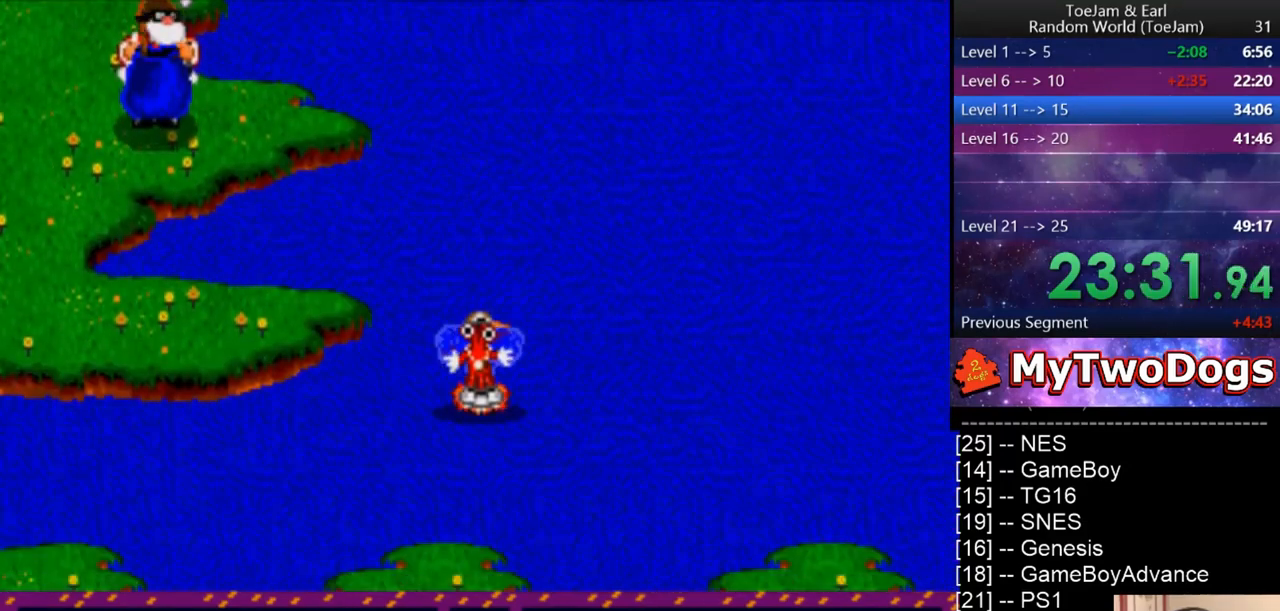
{"buttons": ["SQUARE"], "left_stick": "center", "right_stick": "center", "button_events": [[83, "DPAD_LEFT", "down"], [208, "DPAD_LEFT", "up"]]}
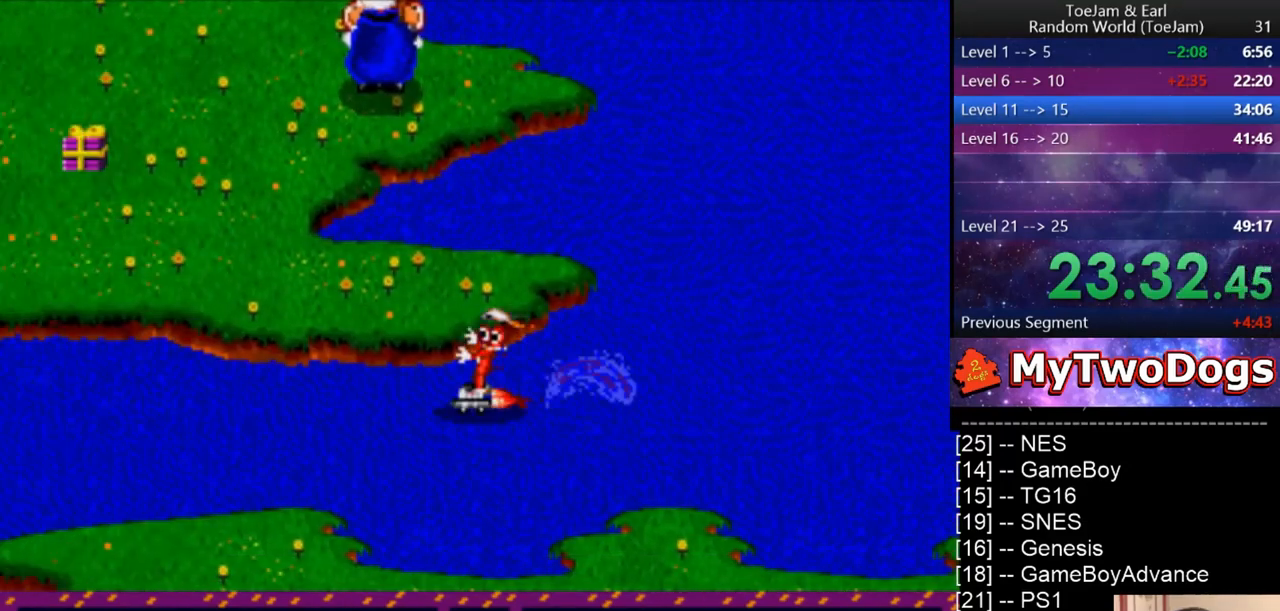
{"buttons": ["SQUARE"], "left_stick": "center", "right_stick": "center", "button_events": []}
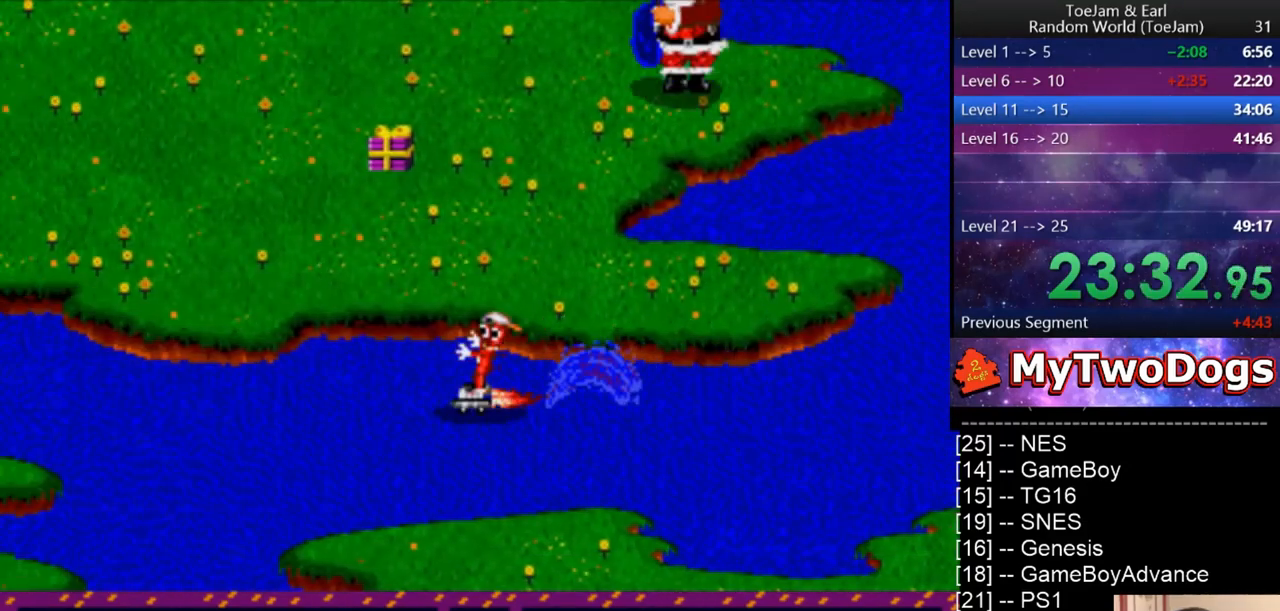
{"buttons": ["SQUARE", "DPAD_DOWN"], "left_stick": "center", "right_stick": "center", "button_events": [[500, "DPAD_DOWN", "down"]]}
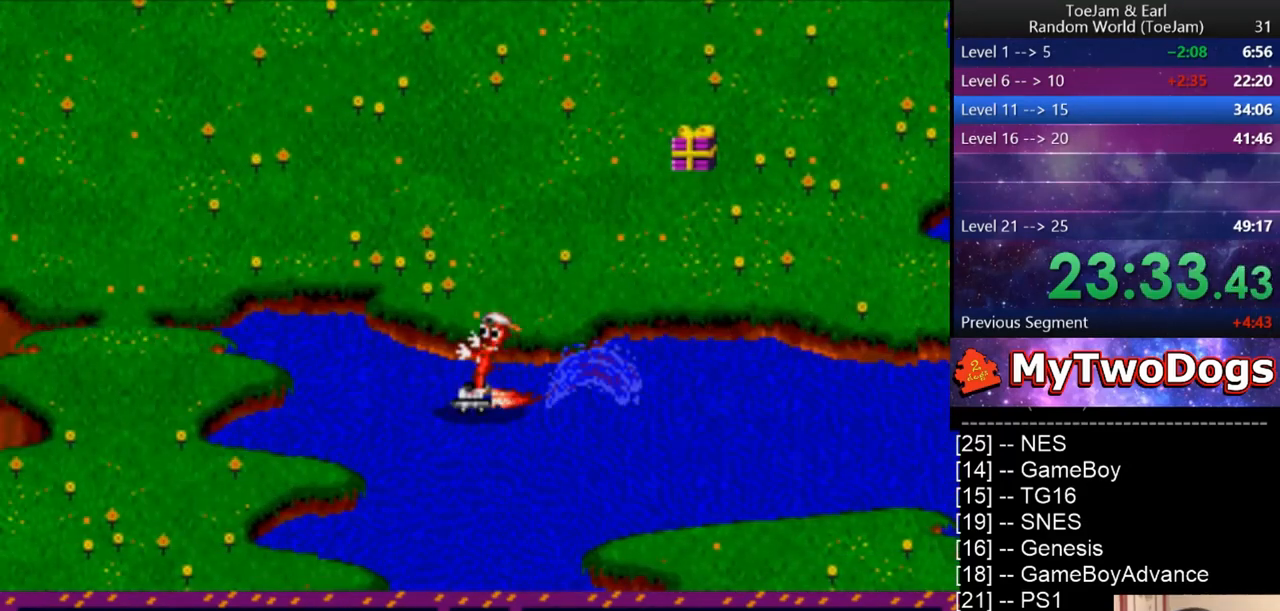
{"buttons": ["SQUARE"], "left_stick": "center", "right_stick": "center", "button_events": [[125, "DPAD_DOWN", "up"]]}
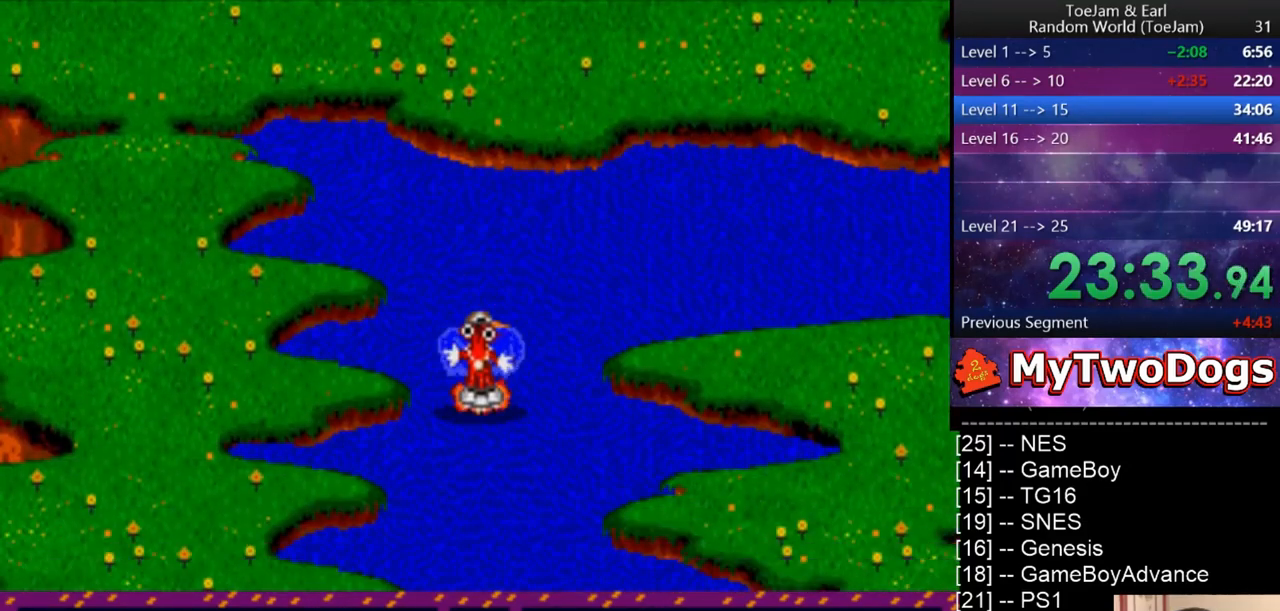
{"buttons": ["SQUARE"], "left_stick": "center", "right_stick": "center", "button_events": []}
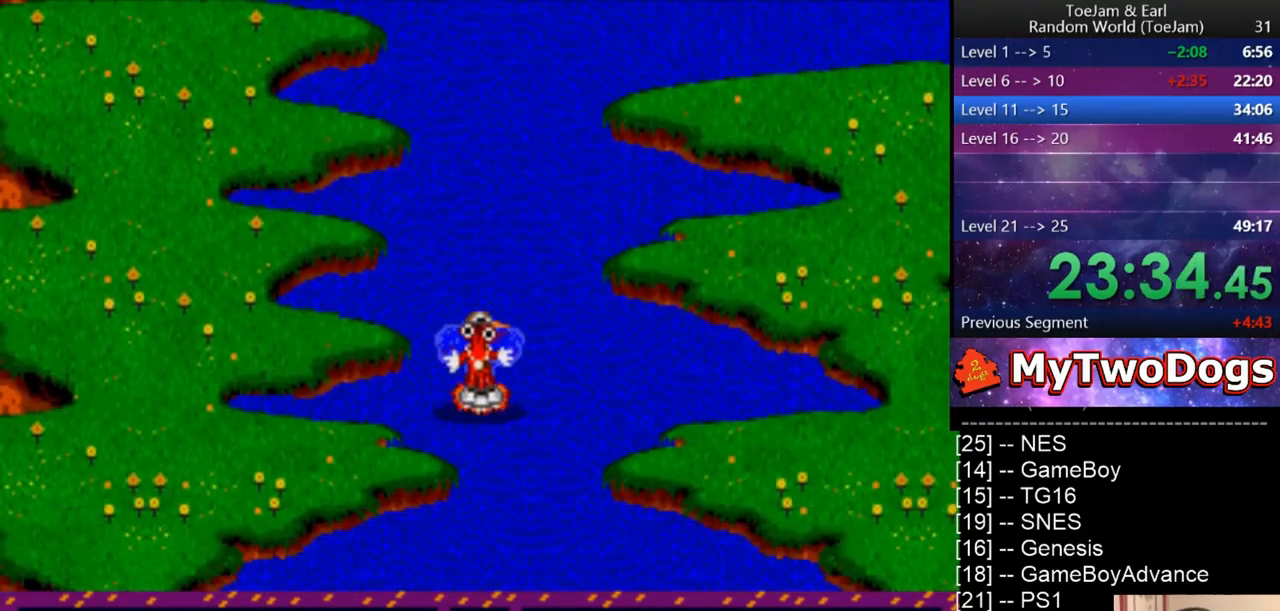
{"buttons": ["SQUARE"], "left_stick": "center", "right_stick": "center", "button_events": []}
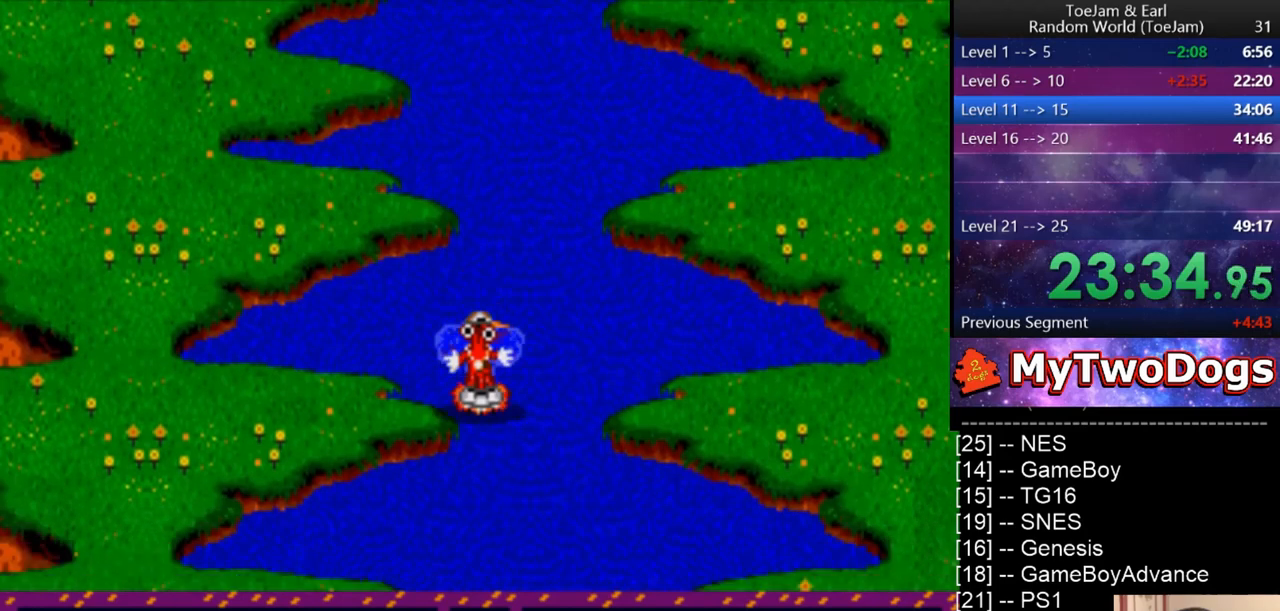
{"buttons": ["SQUARE"], "left_stick": "center", "right_stick": "center", "button_events": []}
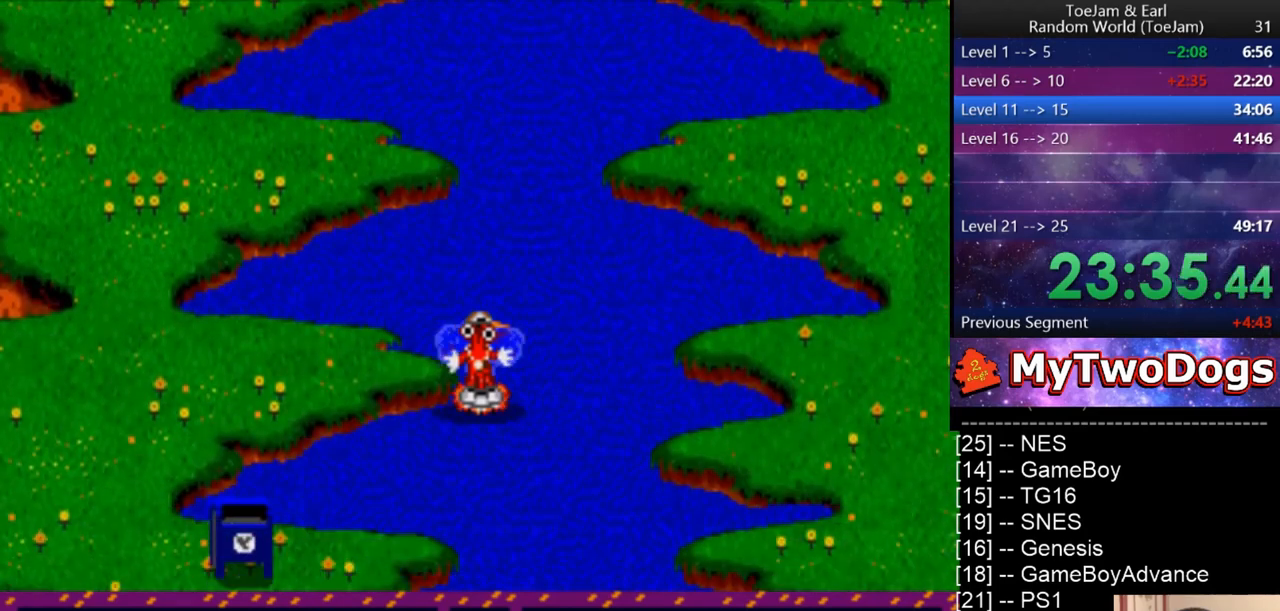
{"buttons": ["SQUARE"], "left_stick": "center", "right_stick": "center", "button_events": []}
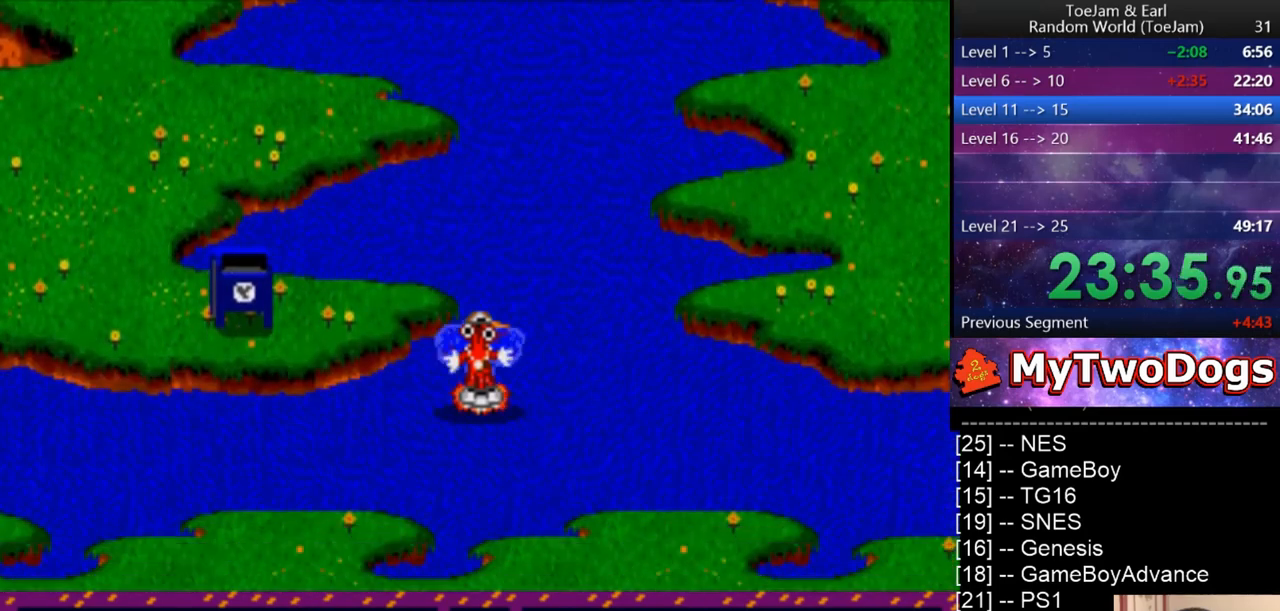
{"buttons": ["SQUARE"], "left_stick": "center", "right_stick": "center", "button_events": [[42, "DPAD_LEFT", "down"], [250, "DPAD_LEFT", "up"]]}
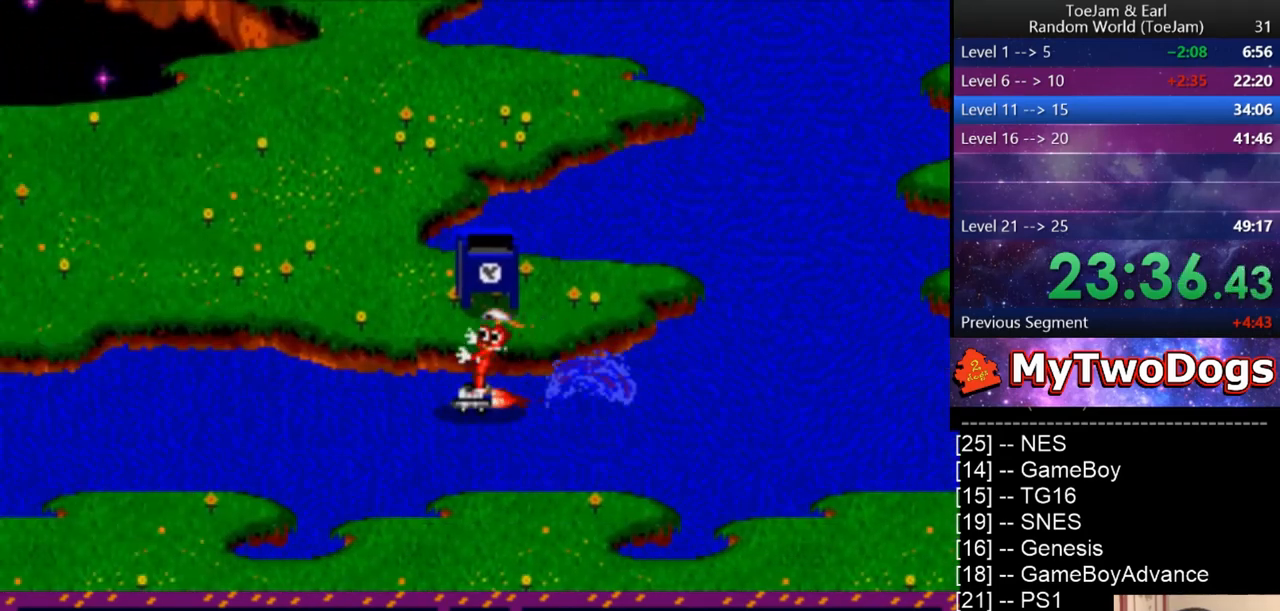
{"buttons": ["SQUARE"], "left_stick": "center", "right_stick": "center", "button_events": []}
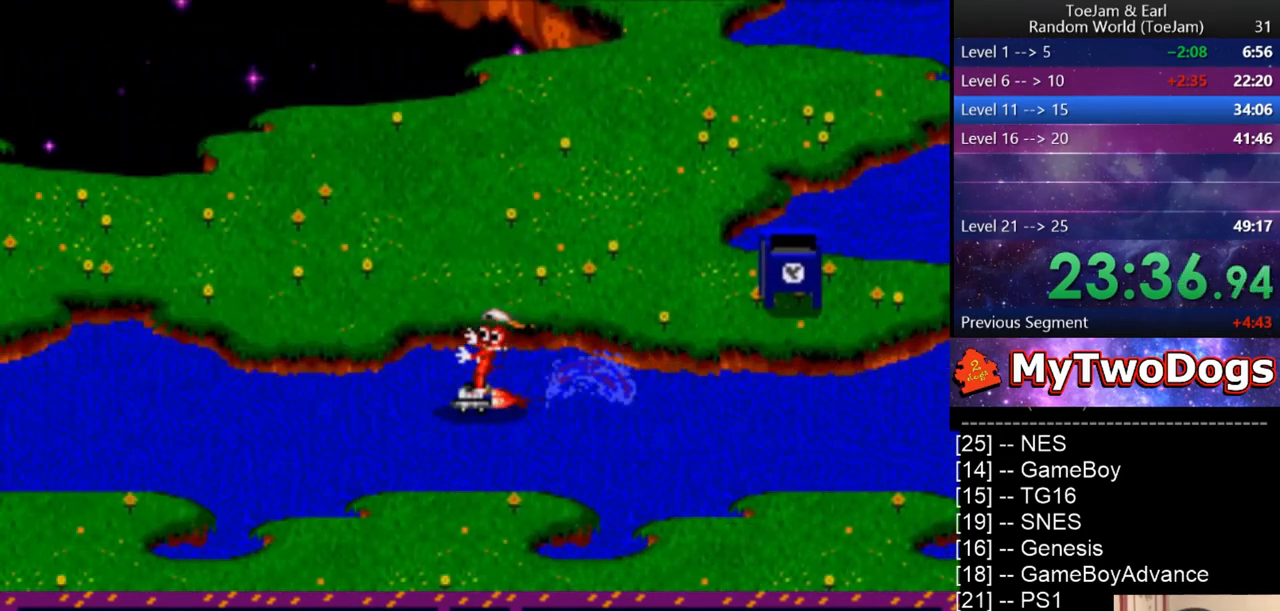
{"buttons": ["SQUARE"], "left_stick": "center", "right_stick": "center", "button_events": []}
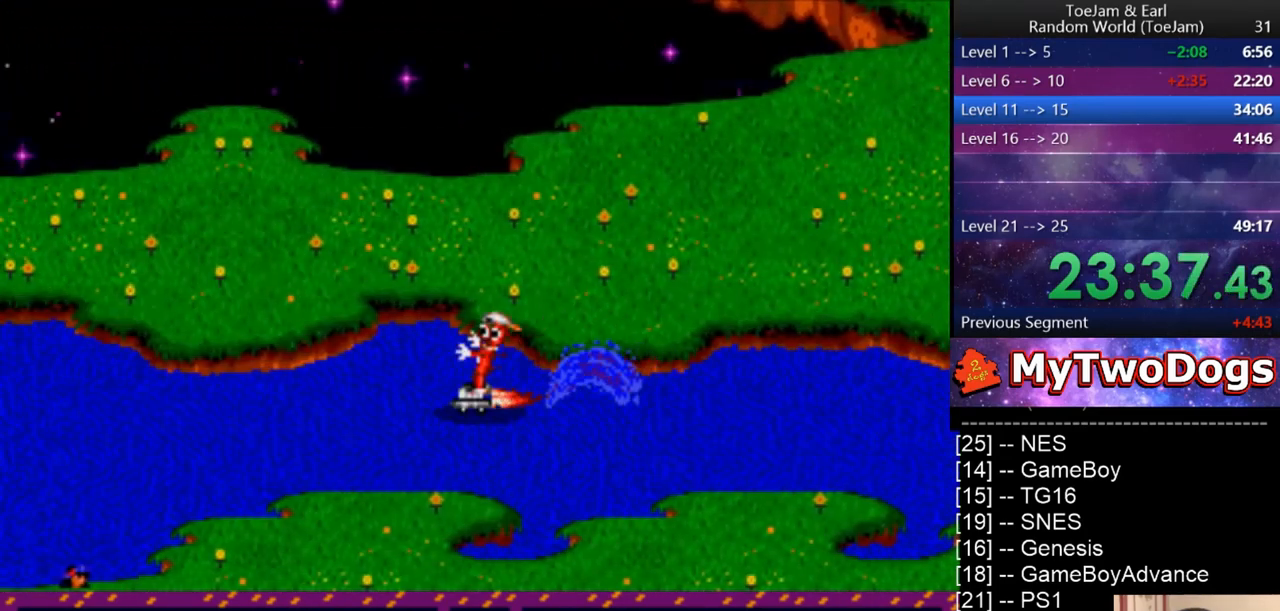
{"buttons": ["SQUARE"], "left_stick": "center", "right_stick": "center", "button_events": []}
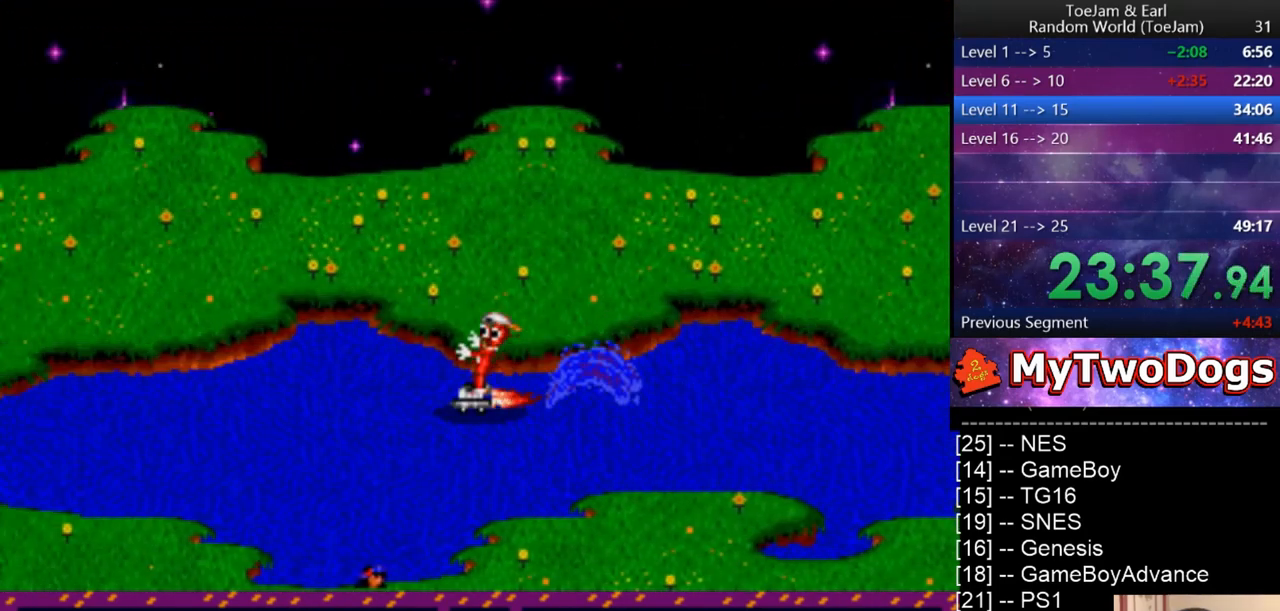
{"buttons": ["SQUARE"], "left_stick": "center", "right_stick": "center", "button_events": []}
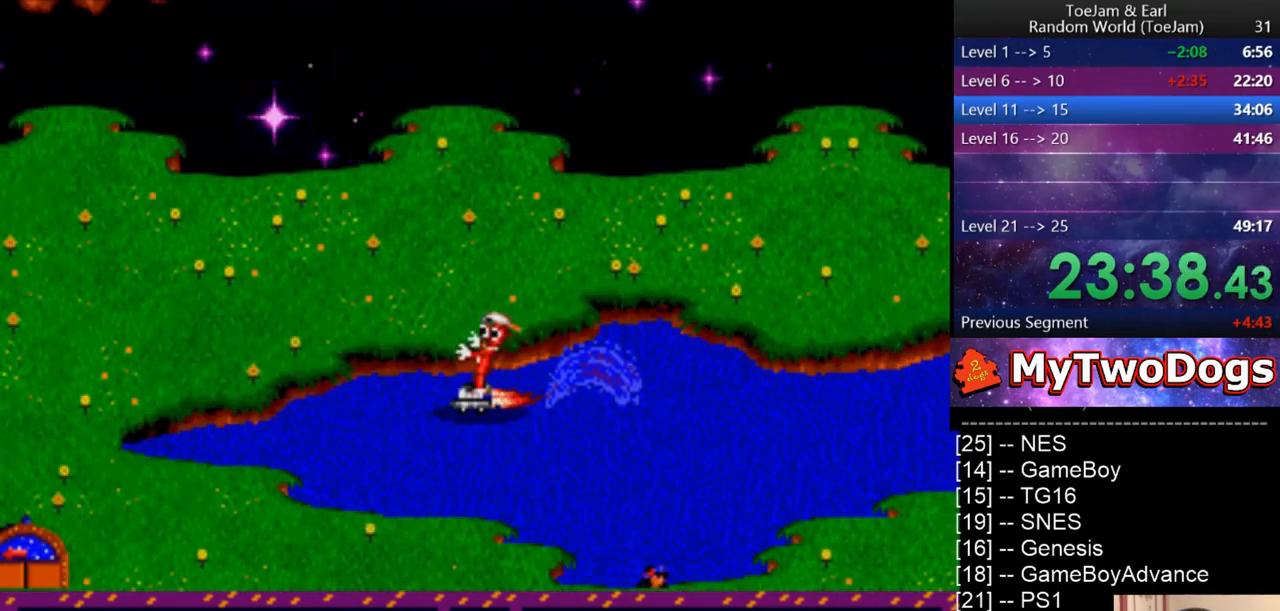
{"buttons": ["SQUARE"], "left_stick": "center", "right_stick": "center", "button_events": [[208, "DPAD_DOWN", "down"], [292, "DPAD_DOWN", "up"]]}
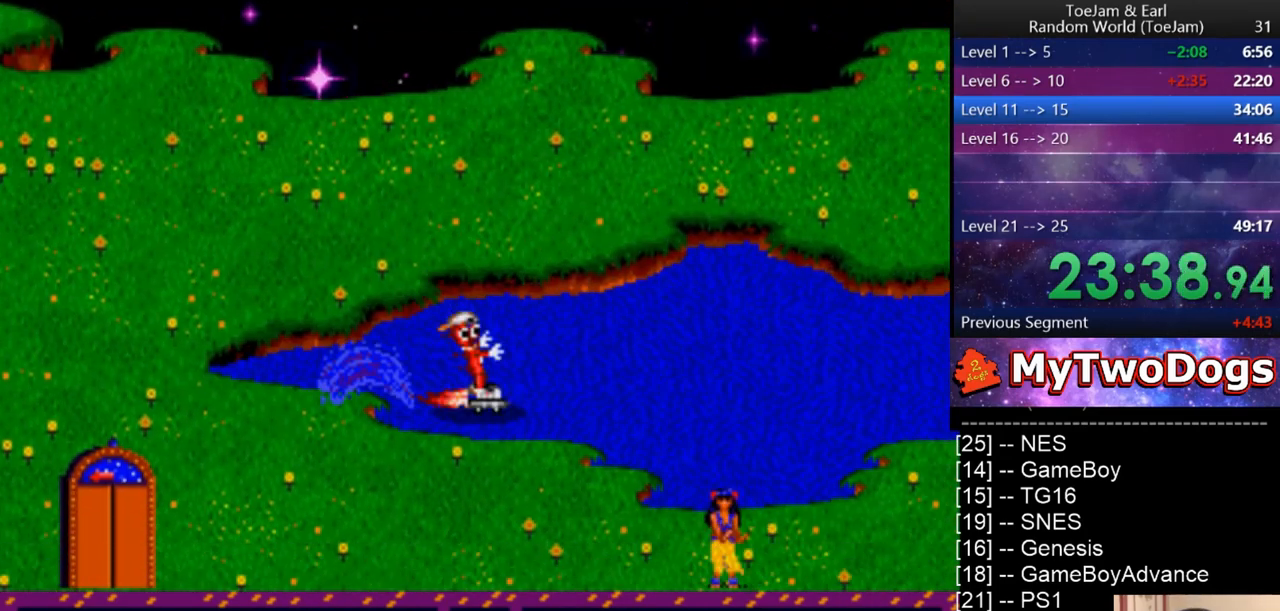
{"buttons": ["SQUARE", "DPAD_DOWN"], "left_stick": "center", "right_stick": "center", "button_events": [[42, "DPAD_LEFT", "down"], [208, "DPAD_LEFT", "up"], [375, "DPAD_DOWN", "down"]]}
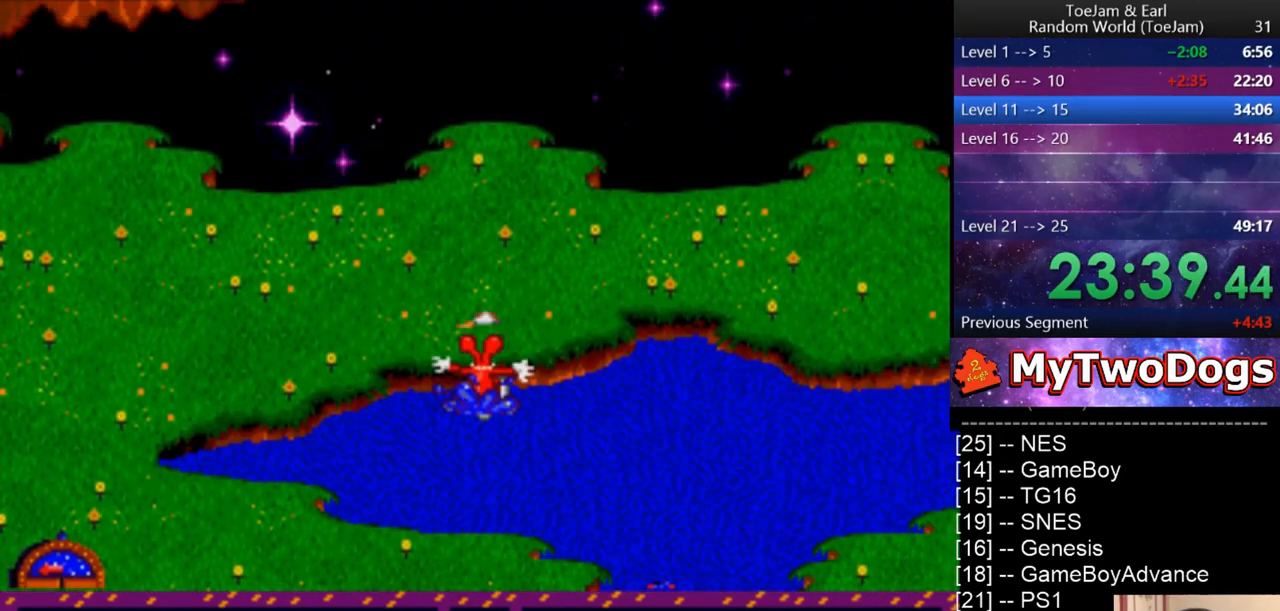
{"buttons": ["SQUARE", "DPAD_DOWN", "DPAD_LEFT"], "left_stick": "center", "right_stick": "center", "button_events": [[42, "DPAD_LEFT", "down"], [125, "DPAD_DOWN", "up"], [292, "DPAD_DOWN", "down"], [292, "DPAD_LEFT", "up"], [500, "DPAD_LEFT", "down"]]}
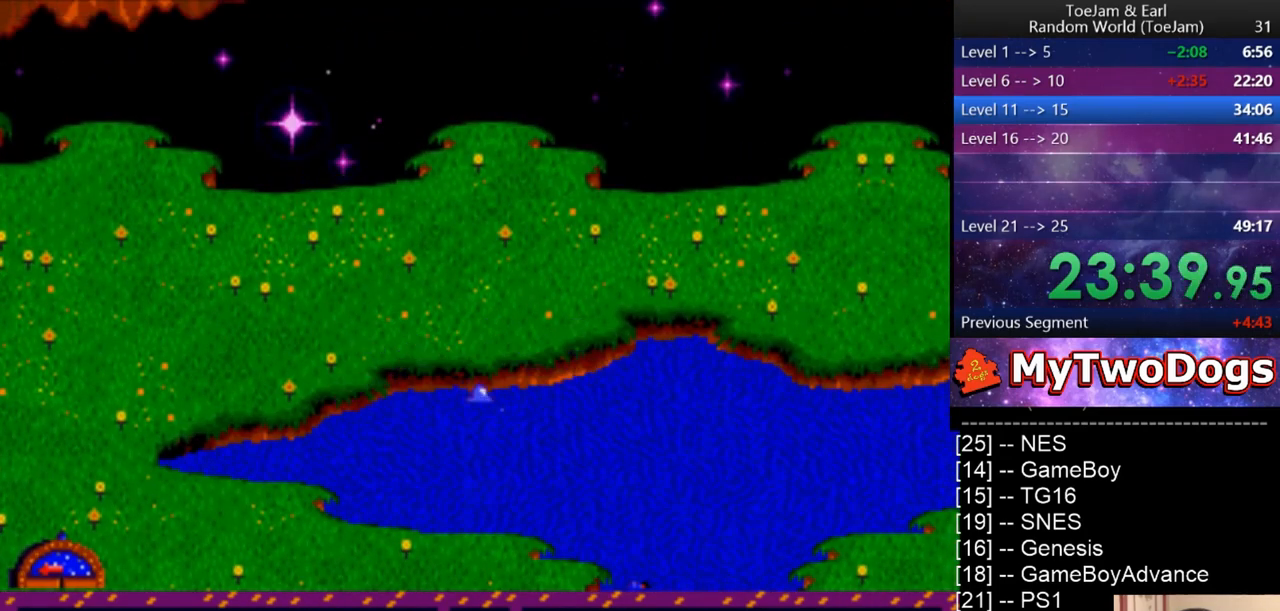
{"buttons": ["SQUARE", "DPAD_DOWN", "DPAD_LEFT"], "left_stick": "center", "right_stick": "center", "button_events": []}
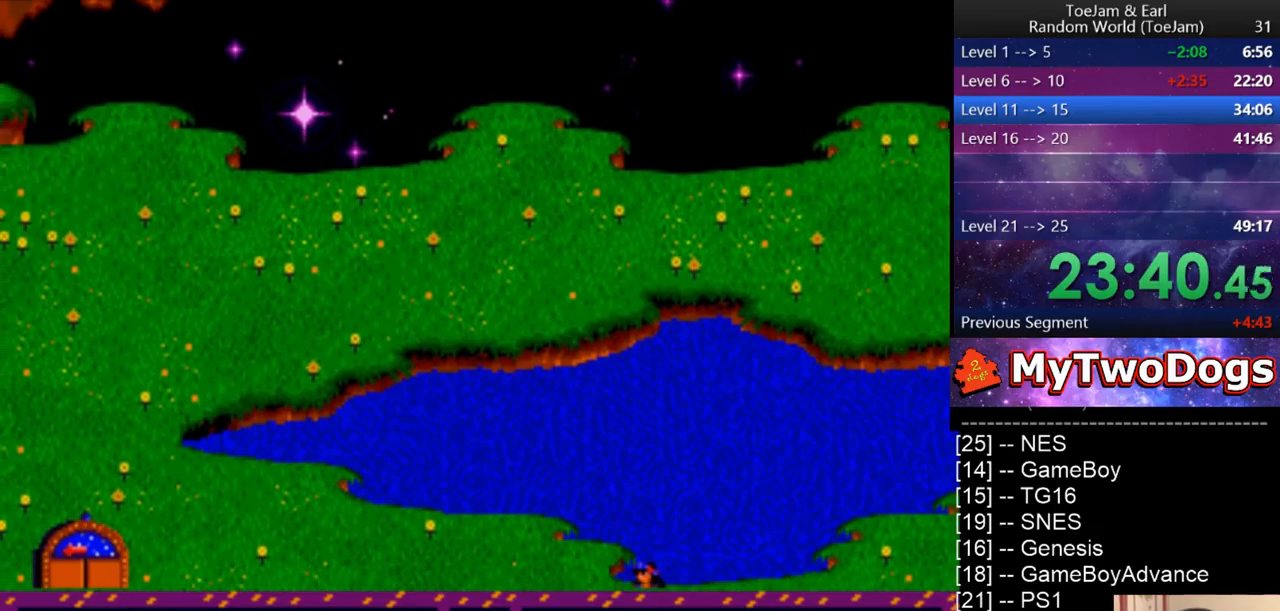
{"buttons": ["SQUARE", "DPAD_DOWN", "DPAD_LEFT"], "left_stick": "center", "right_stick": "center", "button_events": []}